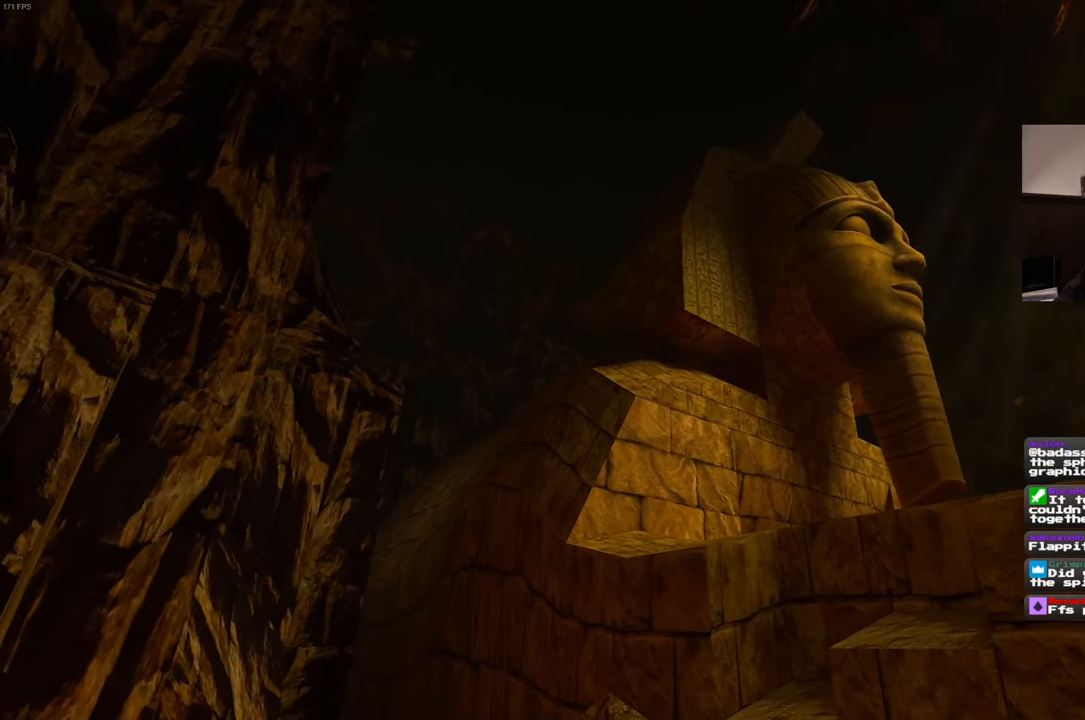
Gameplay with a controller (PlayStation layout); each line is a JSON object with the inputs held at the frame after it (dt_ms = milliseconds from this image to that frame). "events" lists button and stick changes between this image and that frame as [ms after this image, input, new state], when the widget could be followed in between. Not read: L3 R3 START.
{"dt_ms": 500, "buttons": [], "left_stick": "right", "right_stick": "center", "events": []}
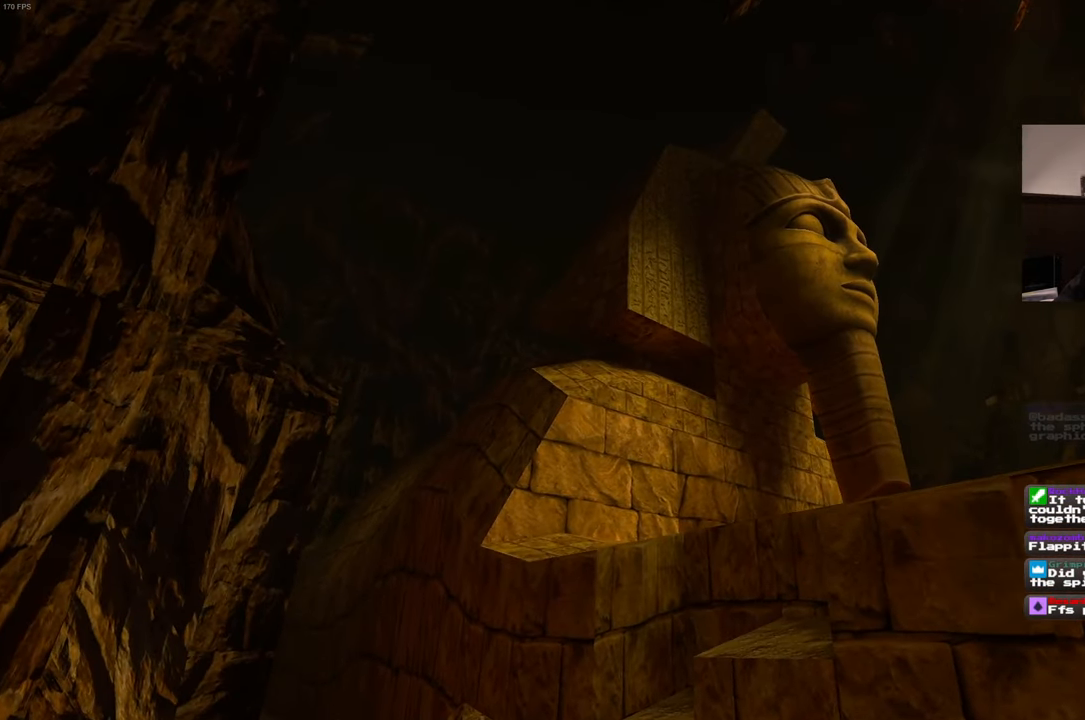
{"dt_ms": 500, "buttons": [], "left_stick": "right", "right_stick": "center", "events": []}
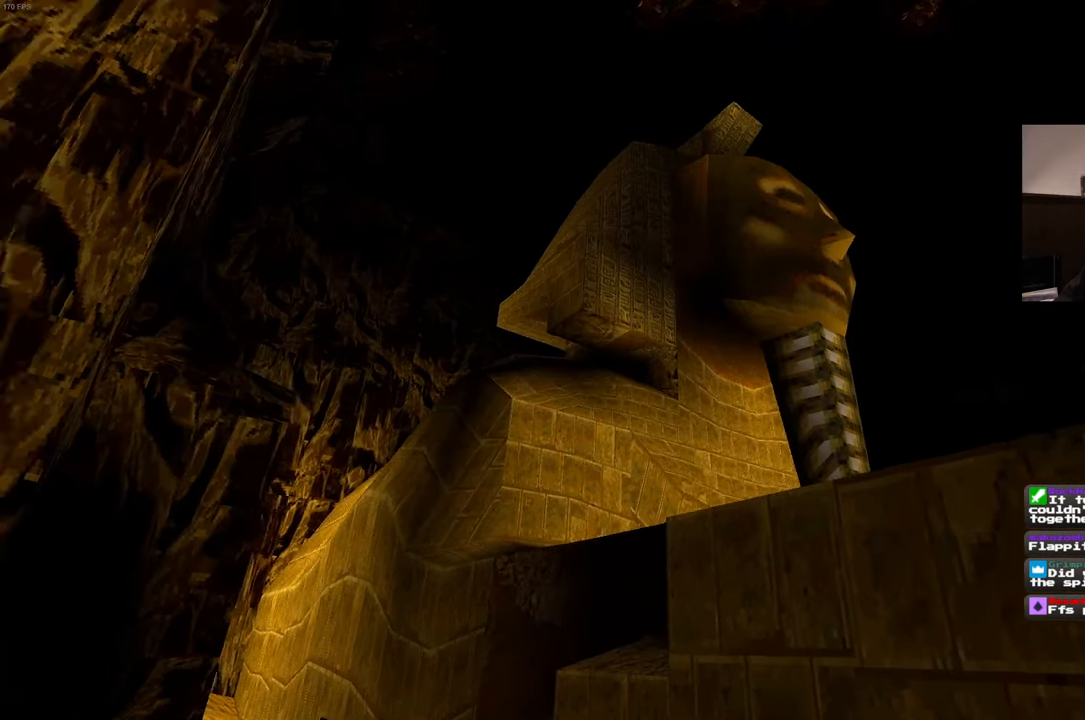
{"dt_ms": 500, "buttons": [], "left_stick": "right", "right_stick": "center", "events": [[16, "right_stick", "left"], [133, "right_stick", "center"]]}
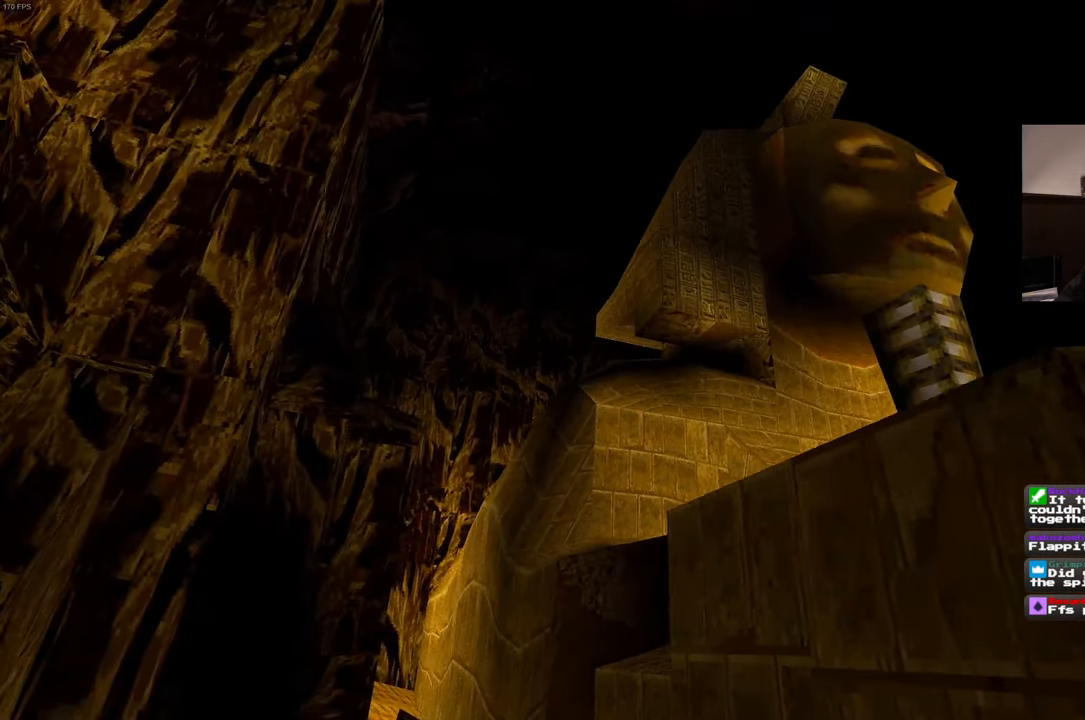
{"dt_ms": 500, "buttons": [], "left_stick": "down-right", "right_stick": "center", "events": [[167, "left_stick", "down-right"]]}
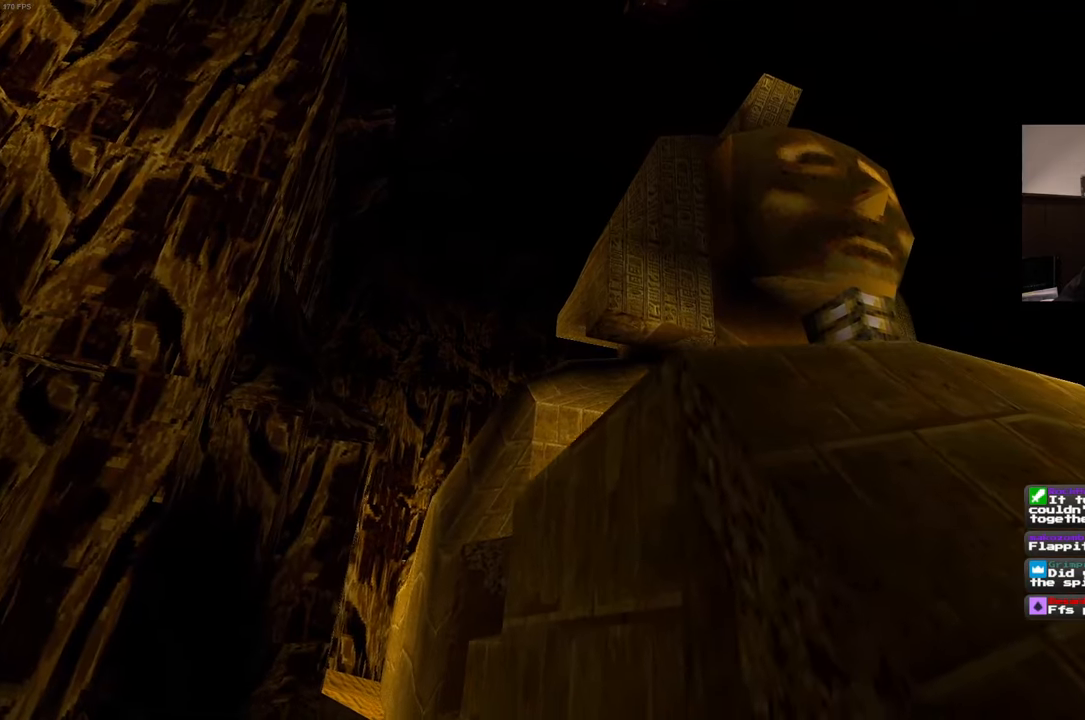
{"dt_ms": 500, "buttons": [], "left_stick": "right", "right_stick": "center", "events": [[300, "right_stick", "up"], [383, "left_stick", "right"], [417, "right_stick", "center"]]}
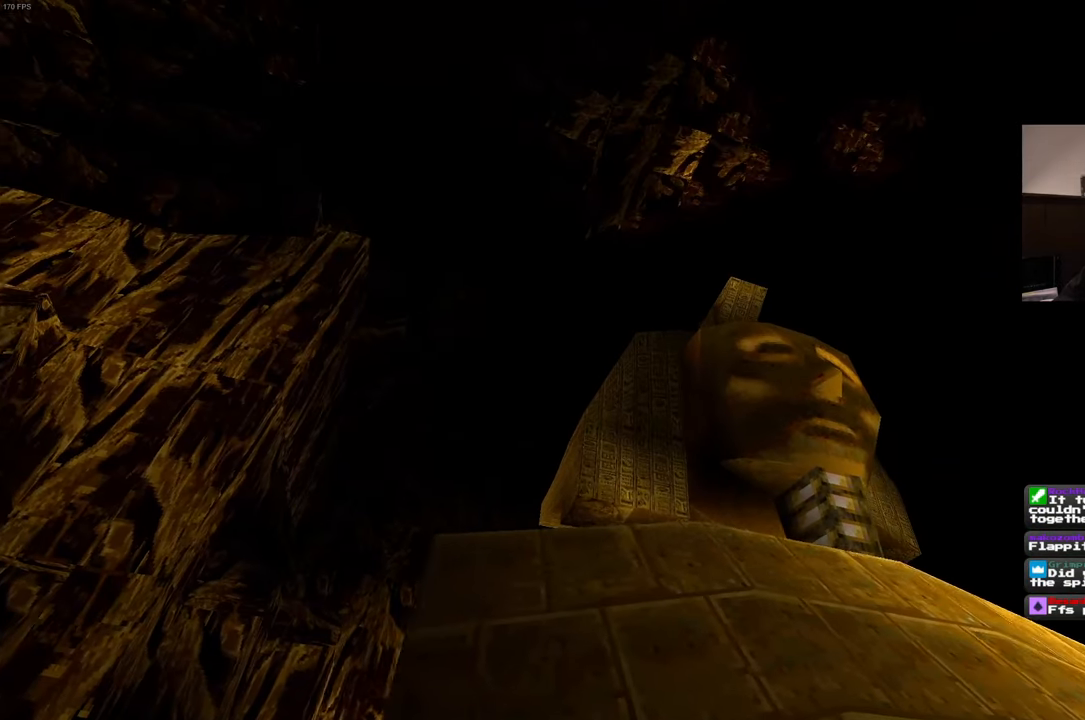
{"dt_ms": 500, "buttons": [], "left_stick": "up-right", "right_stick": "center", "events": [[300, "left_stick", "up-right"]]}
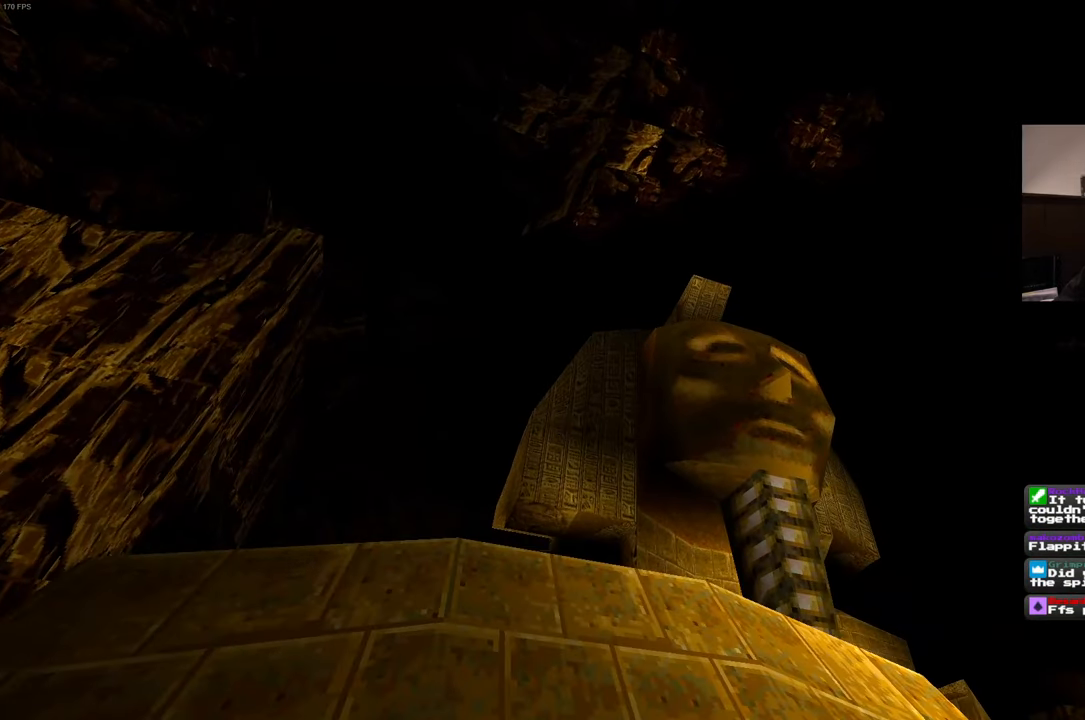
{"dt_ms": 500, "buttons": [], "left_stick": "up-right", "right_stick": "center", "events": []}
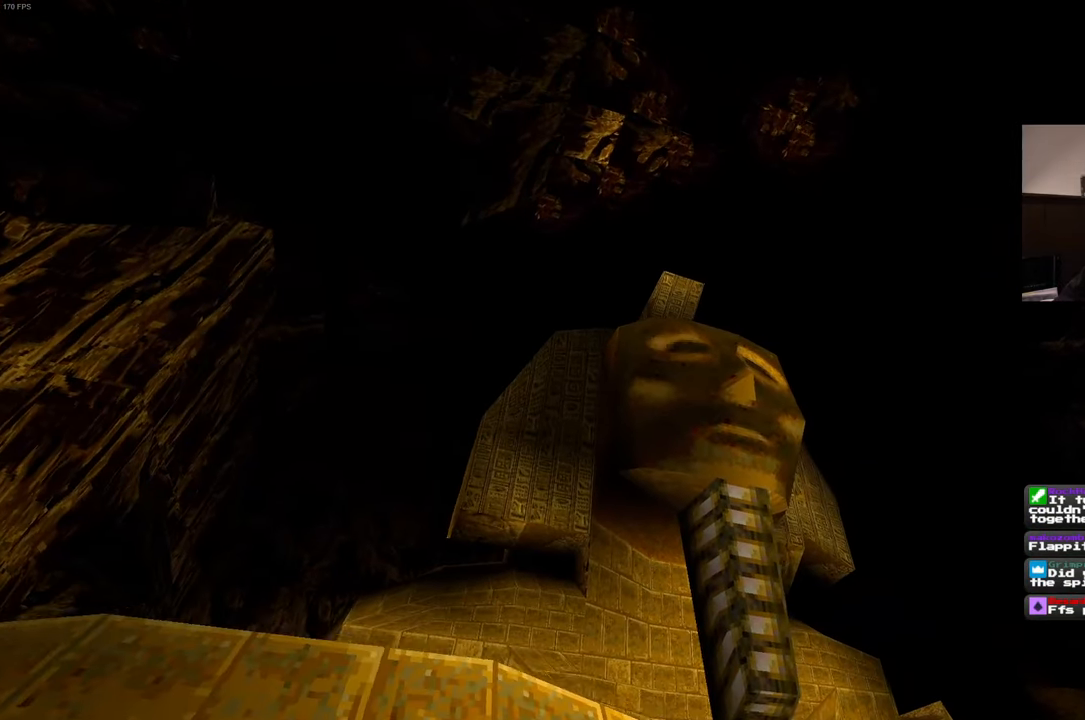
{"dt_ms": 500, "buttons": [], "left_stick": "up-right", "right_stick": "up", "events": [[450, "right_stick", "up"]]}
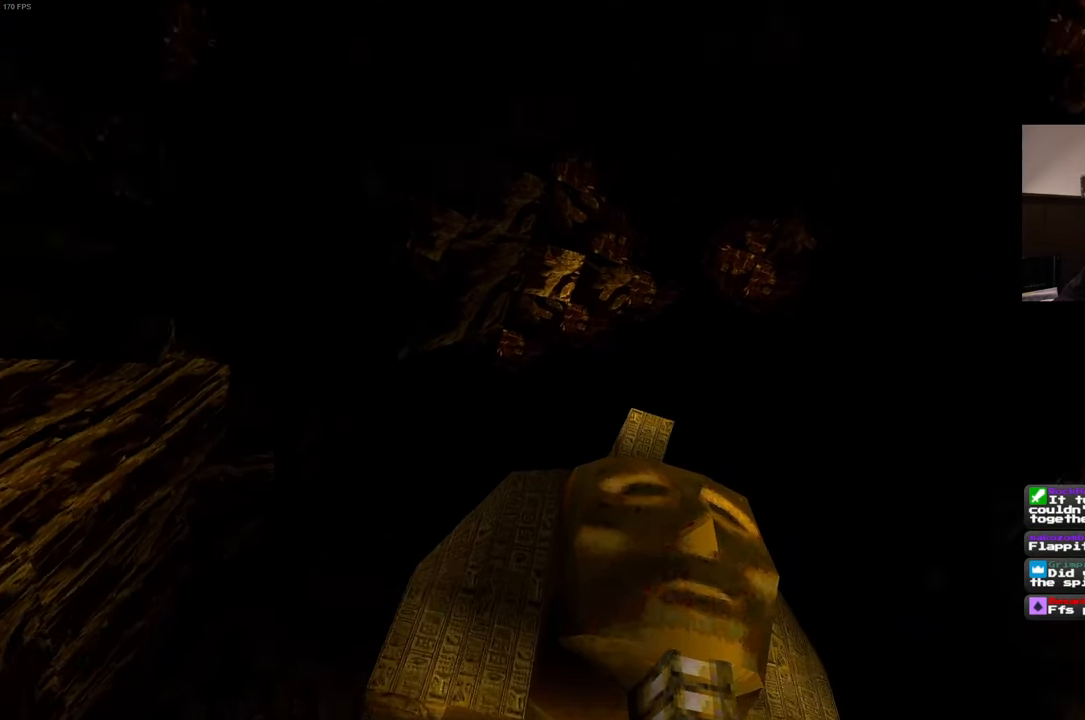
{"dt_ms": 500, "buttons": [], "left_stick": "up-right", "right_stick": "up", "events": [[100, "right_stick", "center"], [483, "right_stick", "up"]]}
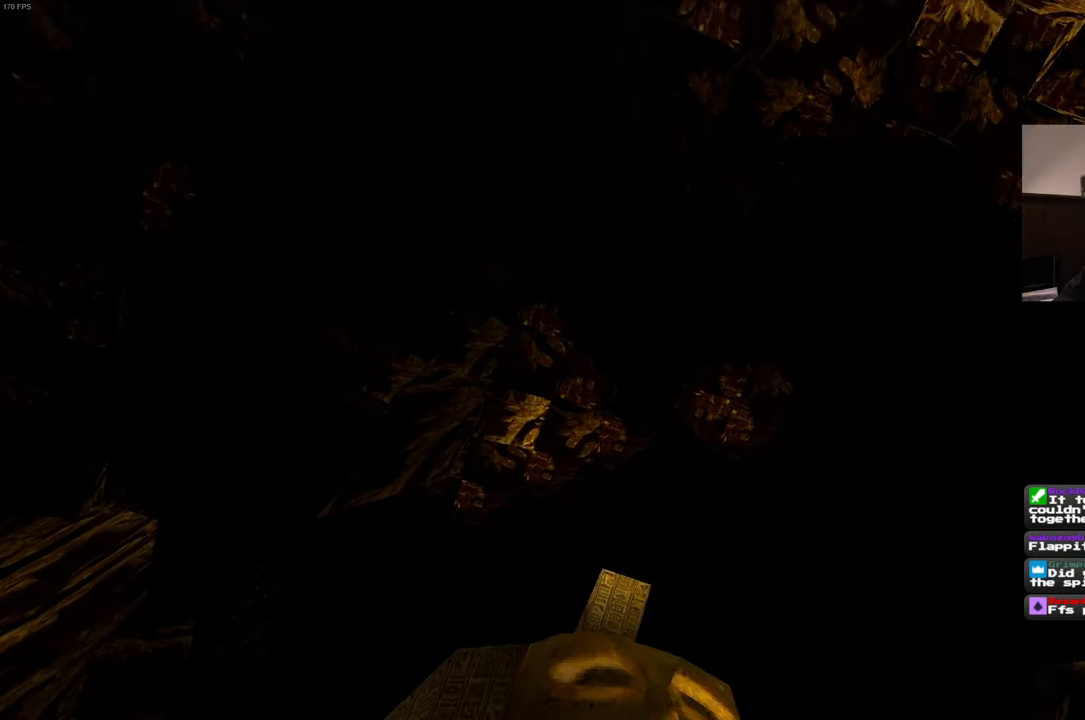
{"dt_ms": 500, "buttons": [], "left_stick": "up", "right_stick": "center", "events": [[33, "left_stick", "up"], [100, "right_stick", "center"]]}
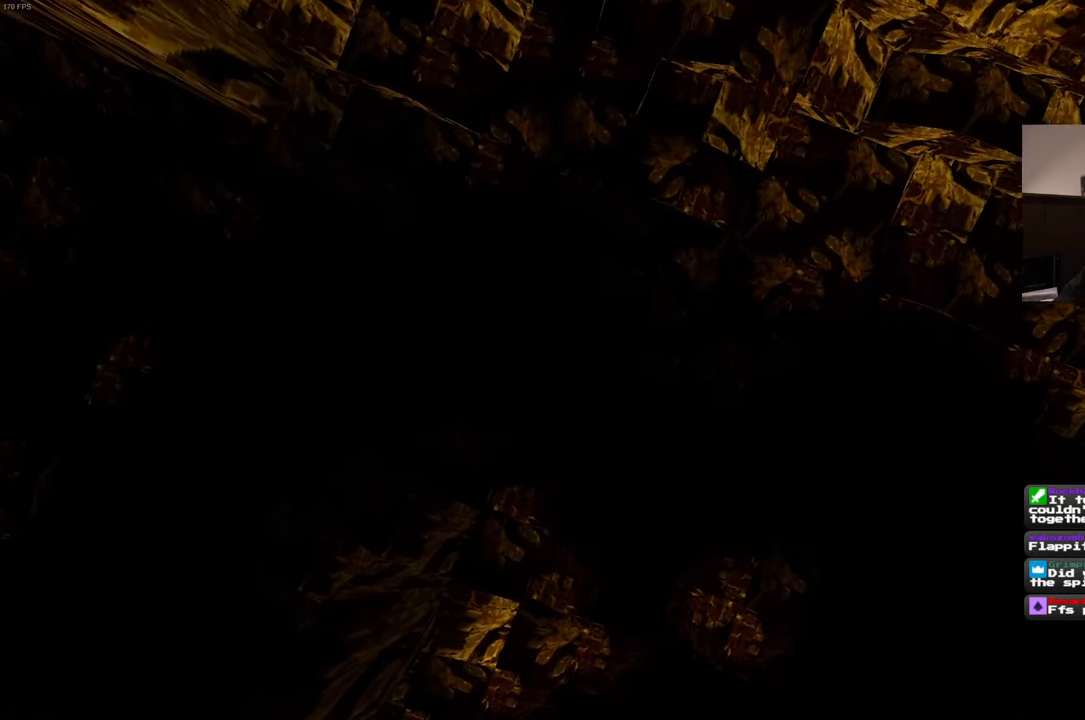
{"dt_ms": 500, "buttons": [], "left_stick": "up", "right_stick": "down", "events": [[217, "right_stick", "down"]]}
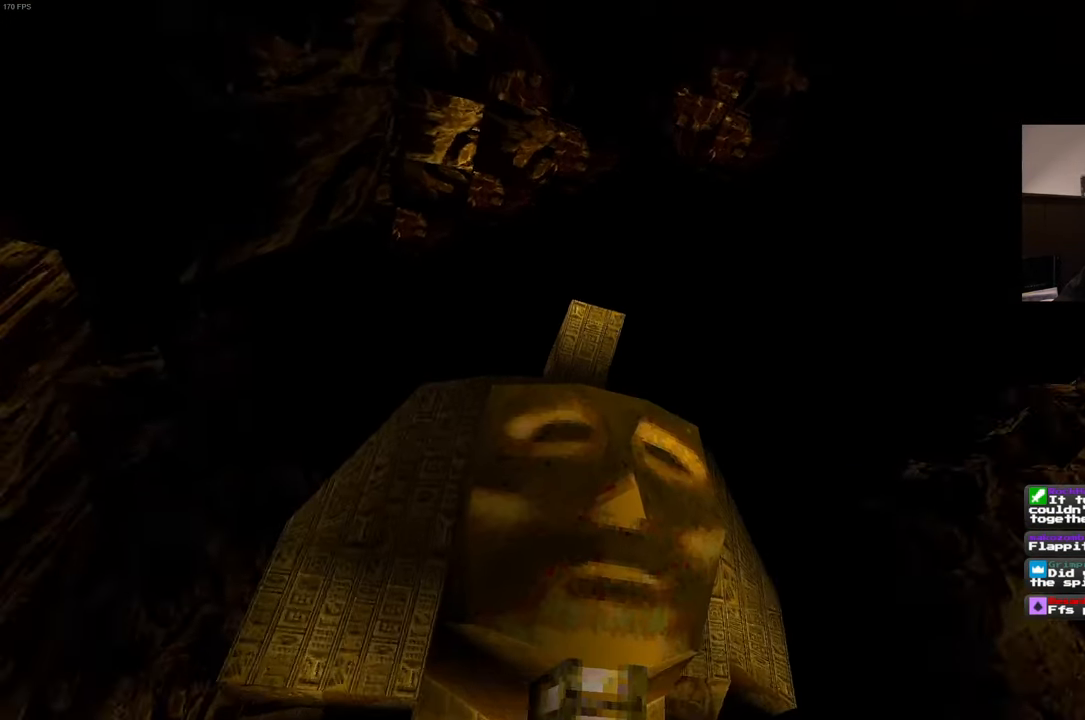
{"dt_ms": 500, "buttons": ["R2"], "left_stick": "center", "right_stick": "center", "events": [[383, "right_stick", "center"], [433, "left_stick", "center"], [500, "R2", "down"]]}
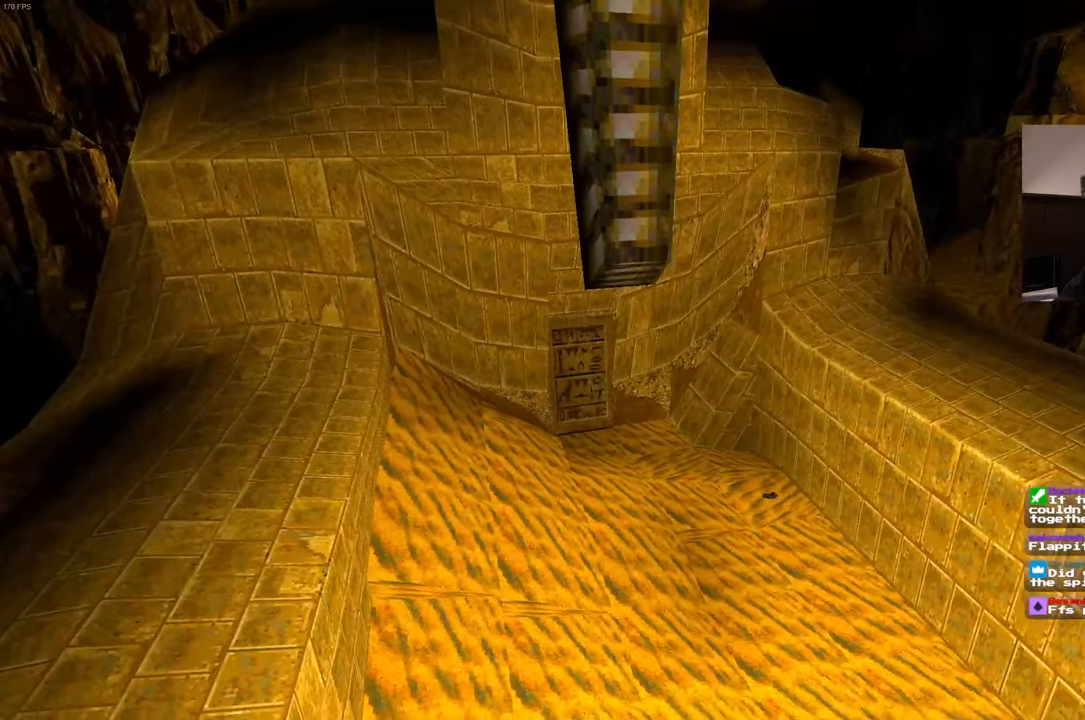
{"dt_ms": 500, "buttons": ["R2"], "left_stick": "center", "right_stick": "center", "events": []}
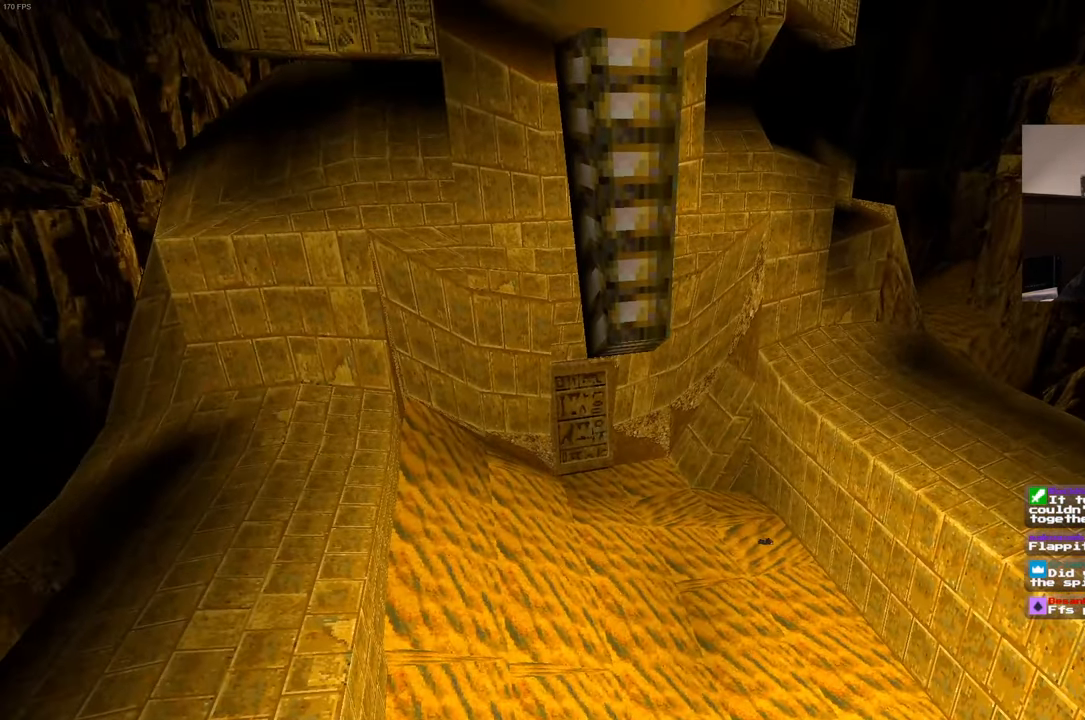
{"dt_ms": 500, "buttons": ["R2"], "left_stick": "down-right", "right_stick": "center", "events": [[67, "right_stick", "left"], [150, "right_stick", "up-left"], [167, "left_stick", "down-right"], [267, "right_stick", "center"]]}
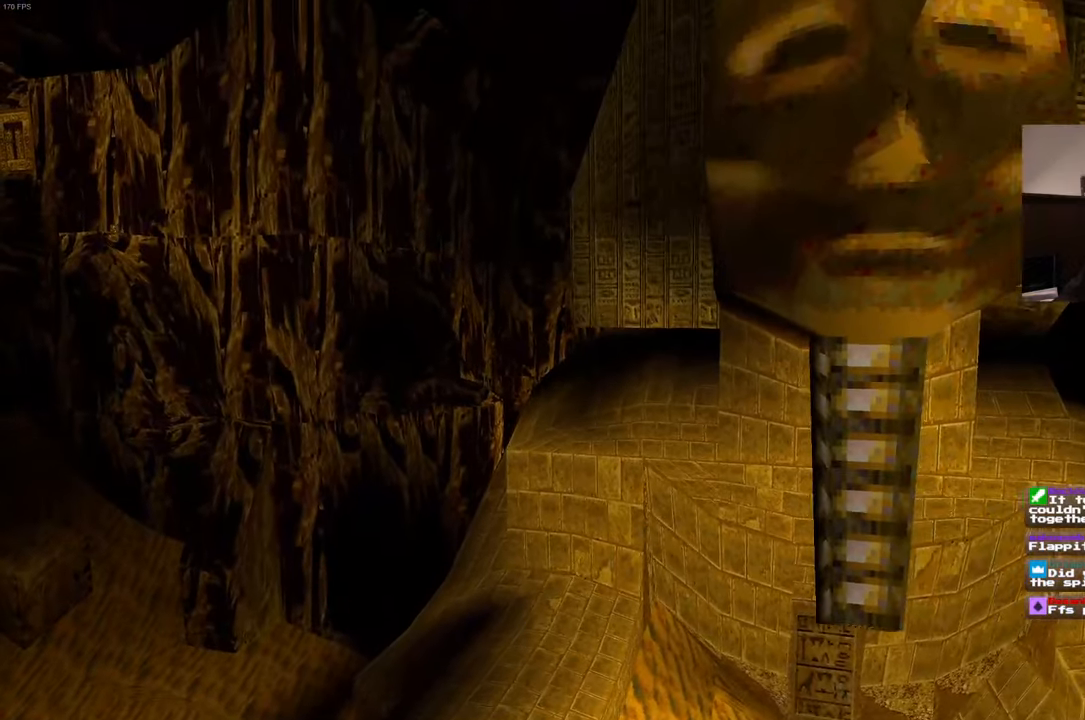
{"dt_ms": 500, "buttons": ["R2"], "left_stick": "center", "right_stick": "center", "events": [[450, "left_stick", "center"]]}
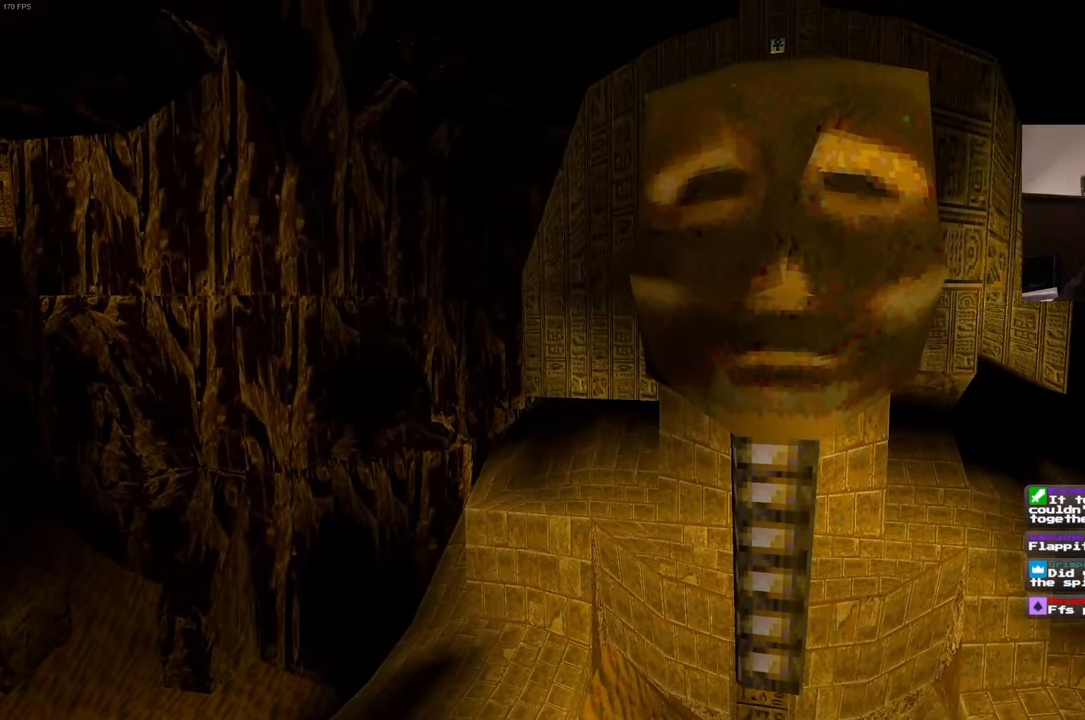
{"dt_ms": 500, "buttons": [], "left_stick": "center", "right_stick": "center", "events": [[234, "left_stick", "down-right"], [367, "left_stick", "center"], [384, "R2", "up"]]}
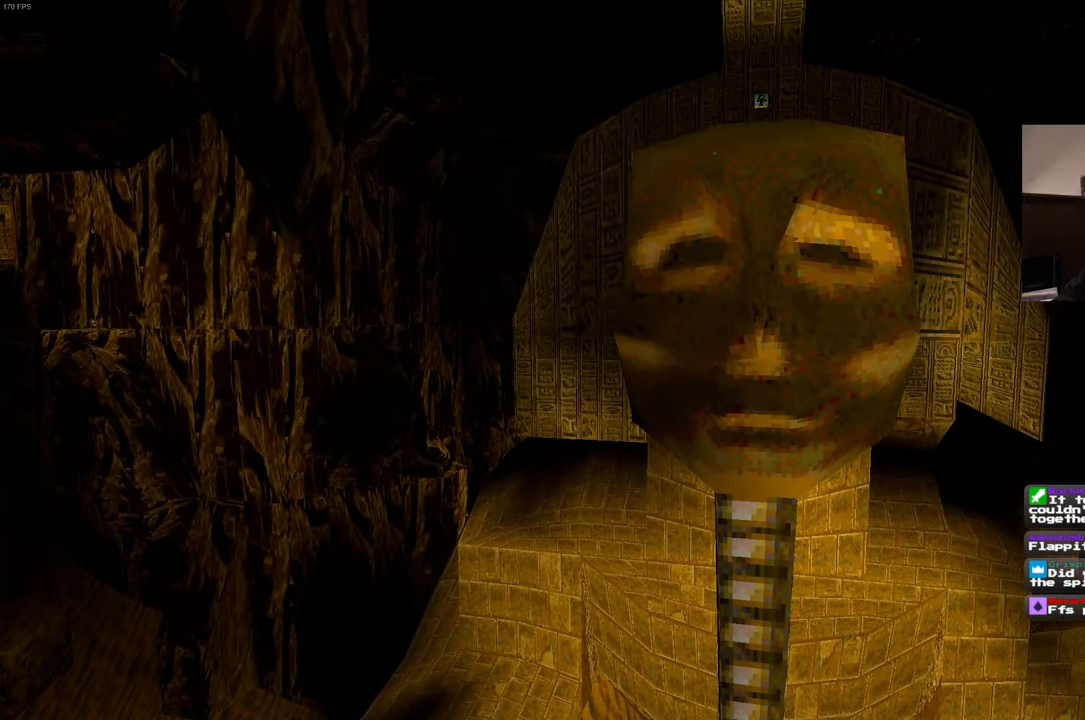
{"dt_ms": 500, "buttons": [], "left_stick": "down-right", "right_stick": "center", "events": [[467, "left_stick", "down-right"]]}
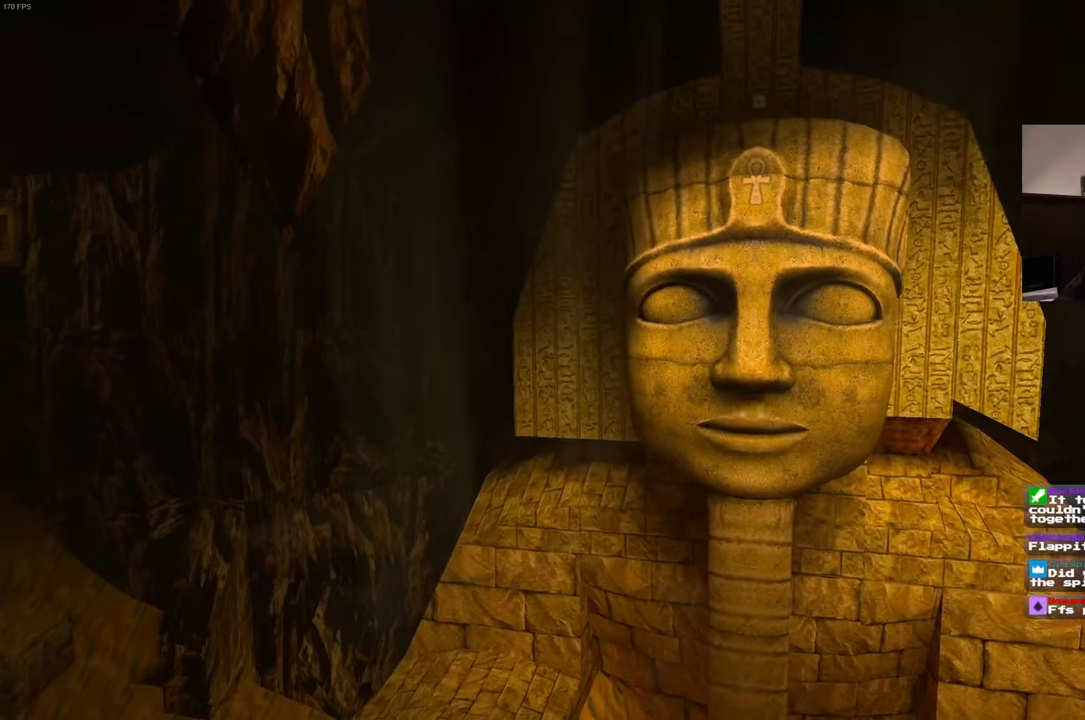
{"dt_ms": 1000, "buttons": [], "left_stick": "down-right", "right_stick": "center", "events": [[534, "right_stick", "left"], [584, "right_stick", "center"]]}
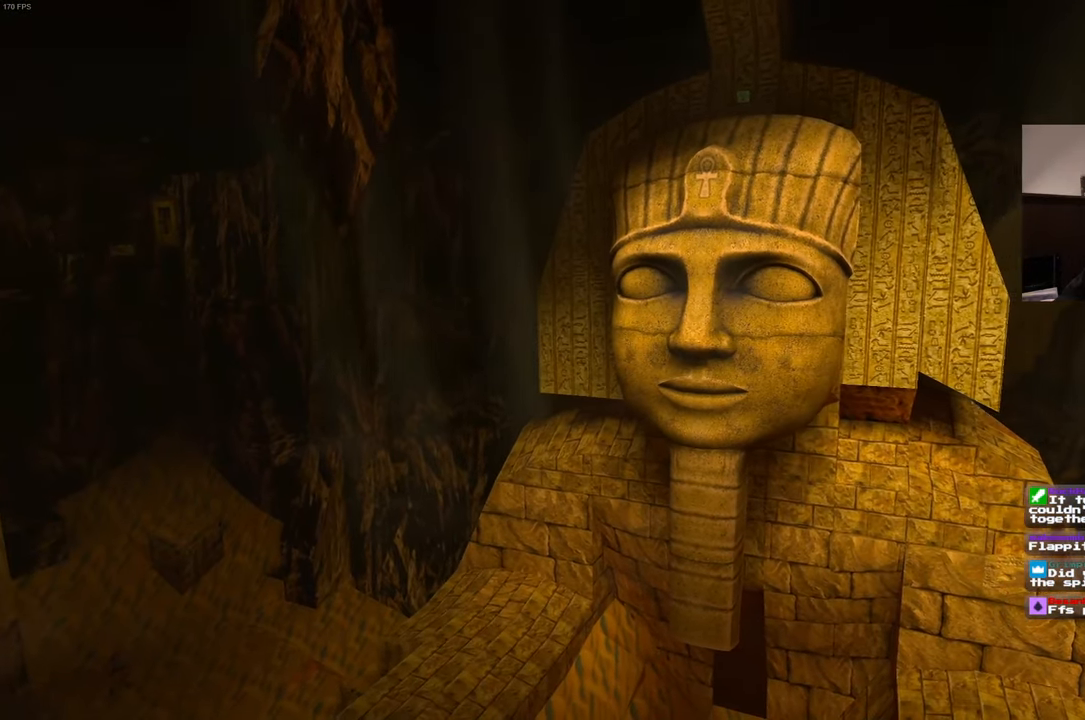
{"dt_ms": 500, "buttons": [], "left_stick": "right", "right_stick": "center", "events": [[17, "left_stick", "right"]]}
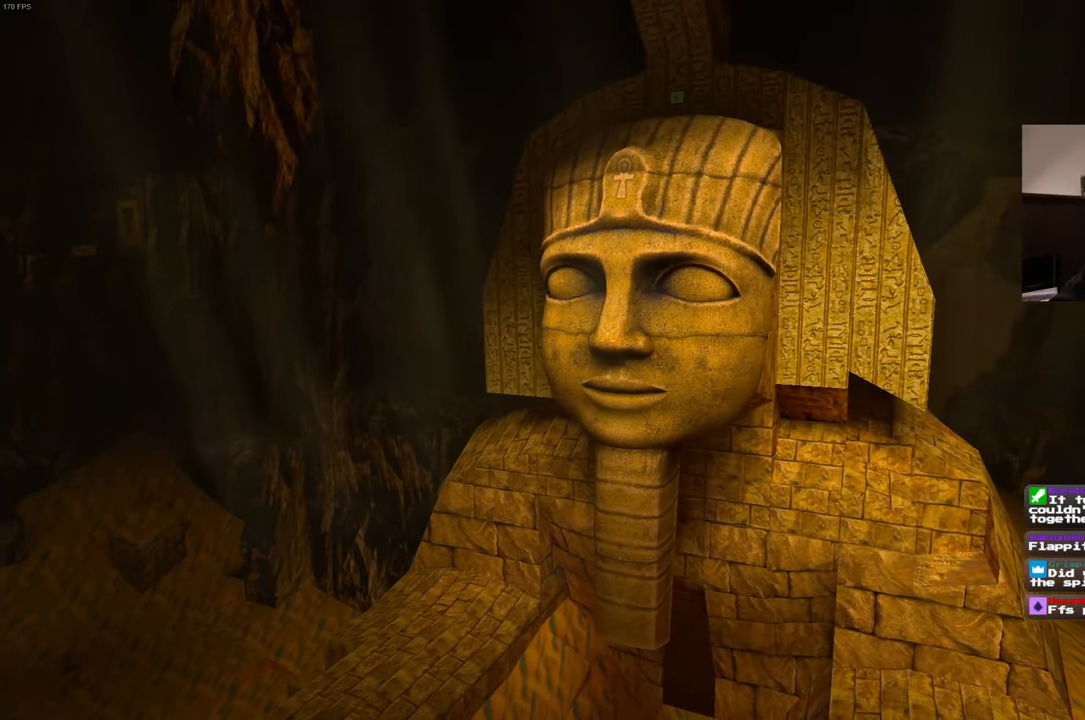
{"dt_ms": 1000, "buttons": [], "left_stick": "right", "right_stick": "up", "events": [[184, "right_stick", "down-left"], [334, "right_stick", "center"], [450, "left_stick", "center"], [500, "L1", "down"], [517, "left_stick", "right"], [550, "L1", "up"], [684, "left_stick", "center"], [700, "HOME", "down"], [750, "HOME", "up"], [850, "left_stick", "down-right"], [900, "left_stick", "right"], [984, "right_stick", "up"]]}
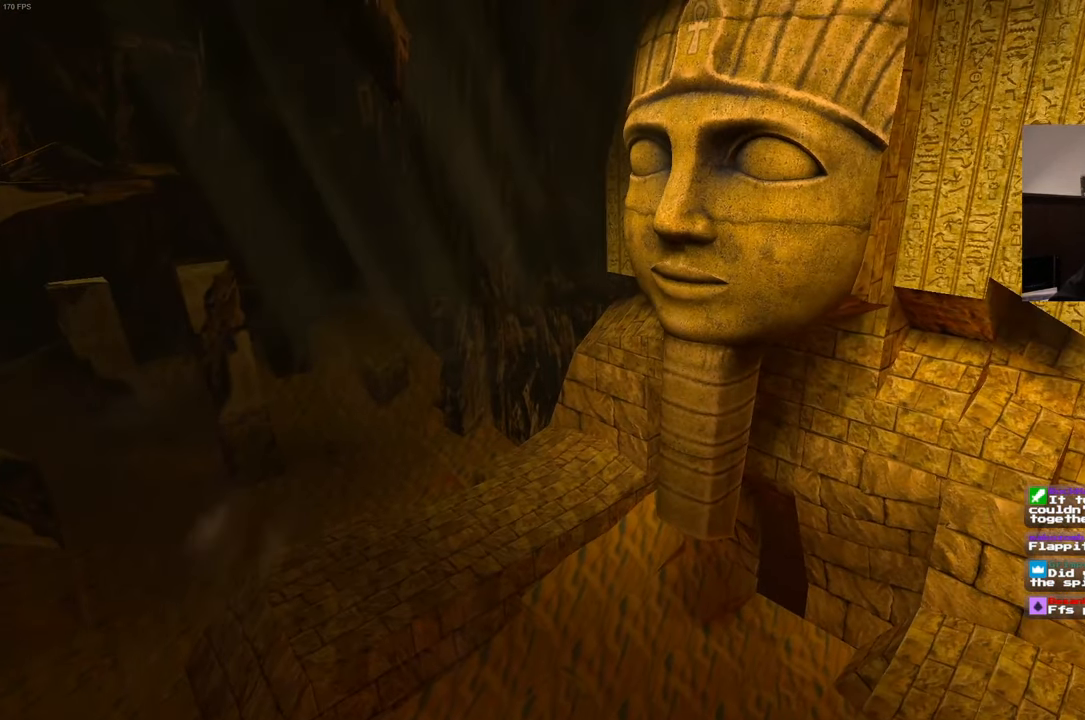
{"dt_ms": 500, "buttons": [], "left_stick": "center", "right_stick": "center", "events": [[84, "right_stick", "center"], [417, "left_stick", "center"]]}
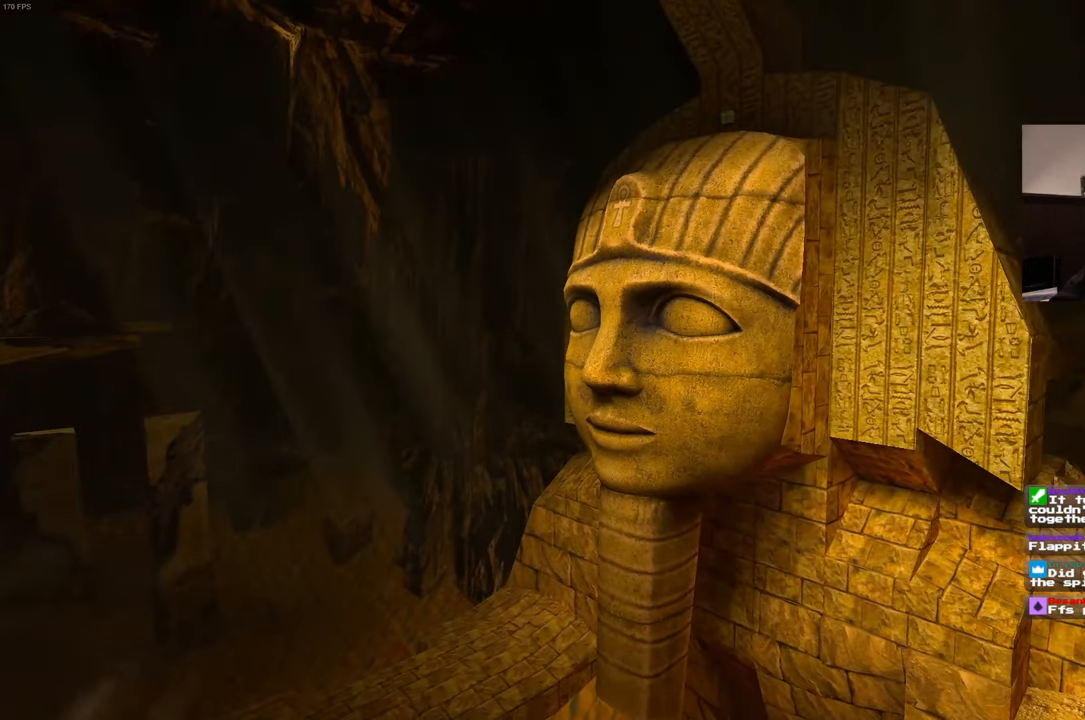
{"dt_ms": 500, "buttons": [], "left_stick": "center", "right_stick": "center", "events": []}
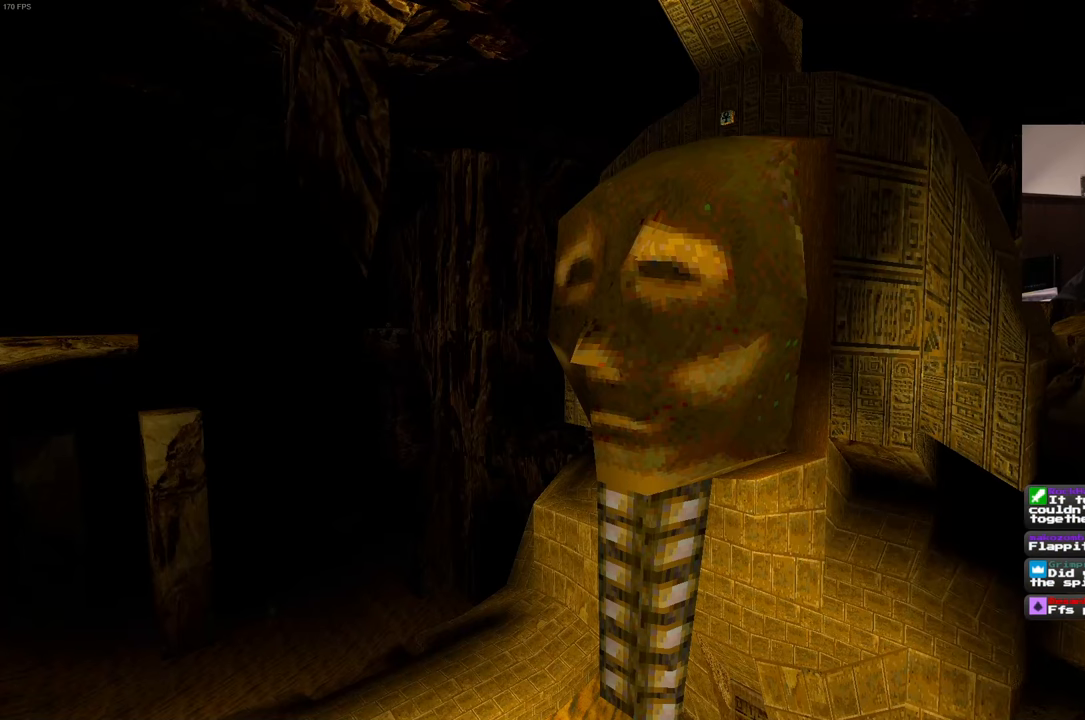
{"dt_ms": 500, "buttons": [], "left_stick": "up", "right_stick": "center", "events": [[166, "left_stick", "up-left"], [416, "left_stick", "up"]]}
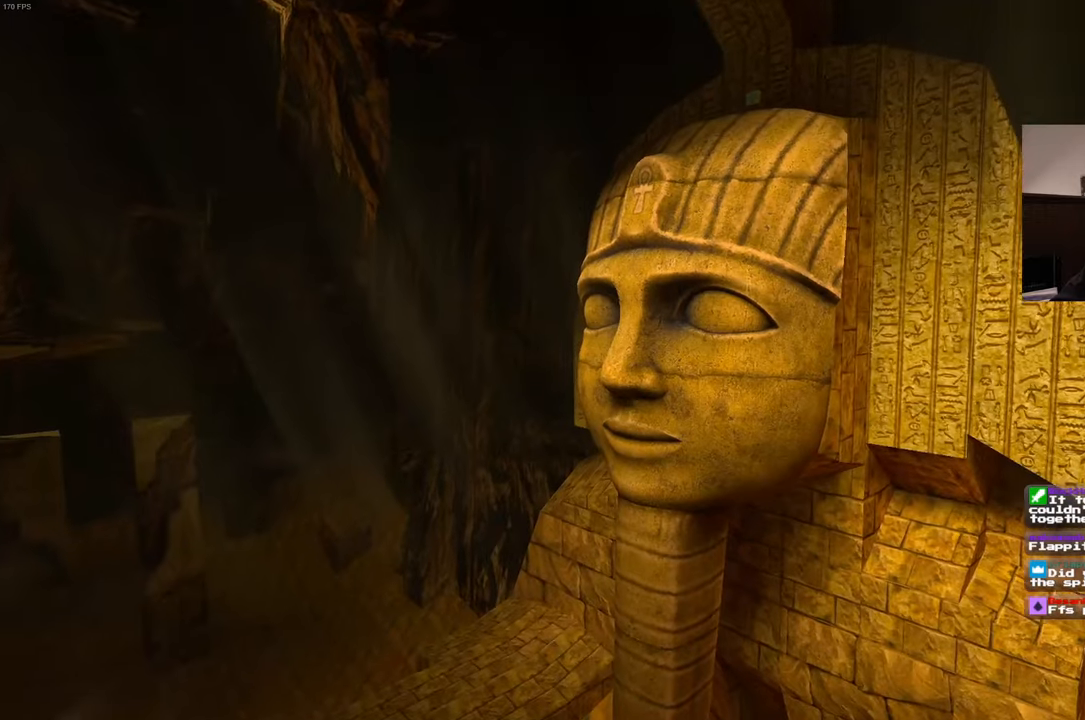
{"dt_ms": 500, "buttons": [], "left_stick": "up", "right_stick": "center", "events": [[333, "right_stick", "up-right"], [483, "right_stick", "center"]]}
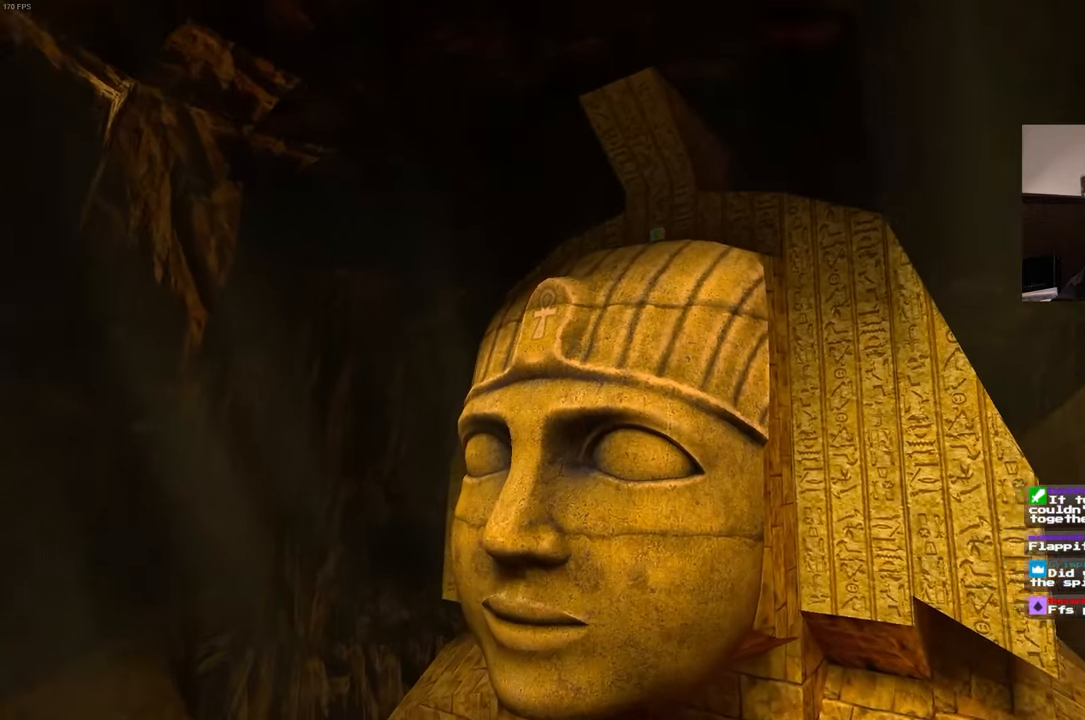
{"dt_ms": 500, "buttons": [], "left_stick": "up", "right_stick": "center", "events": []}
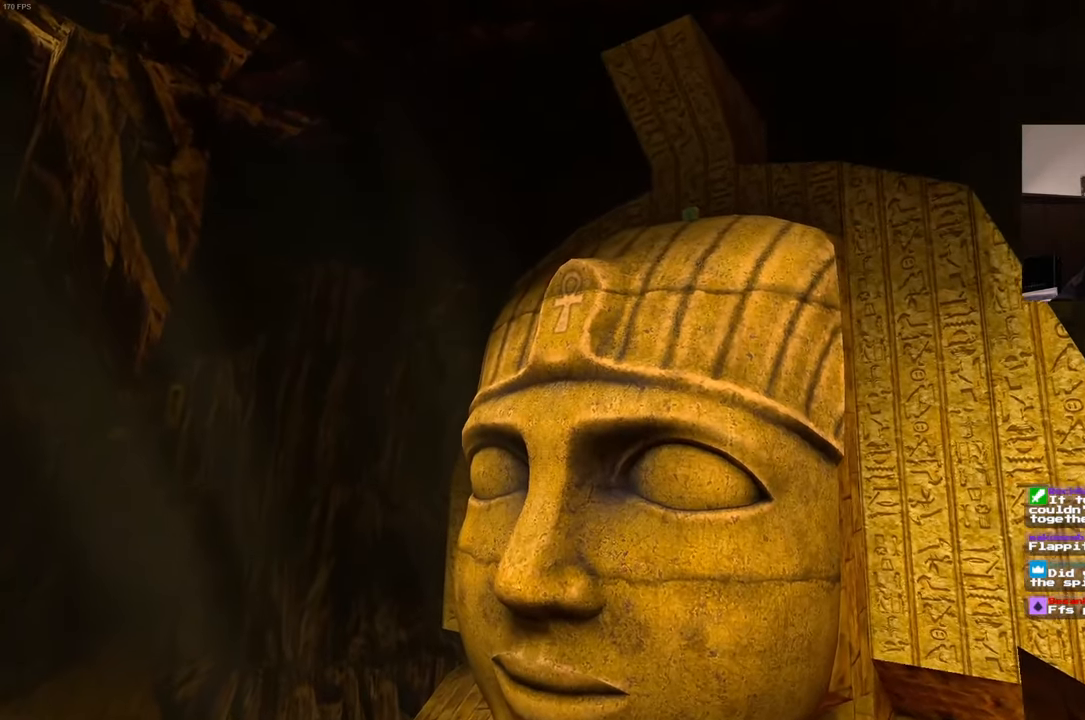
{"dt_ms": 500, "buttons": [], "left_stick": "up", "right_stick": "center", "events": []}
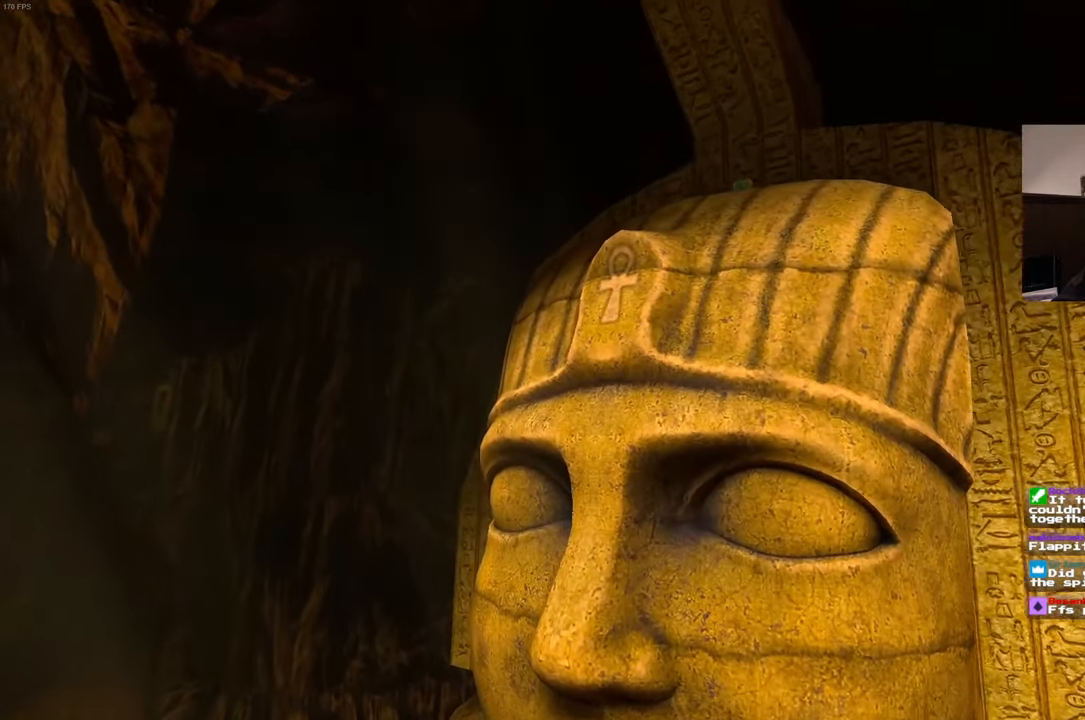
{"dt_ms": 500, "buttons": [], "left_stick": "up", "right_stick": "center", "events": []}
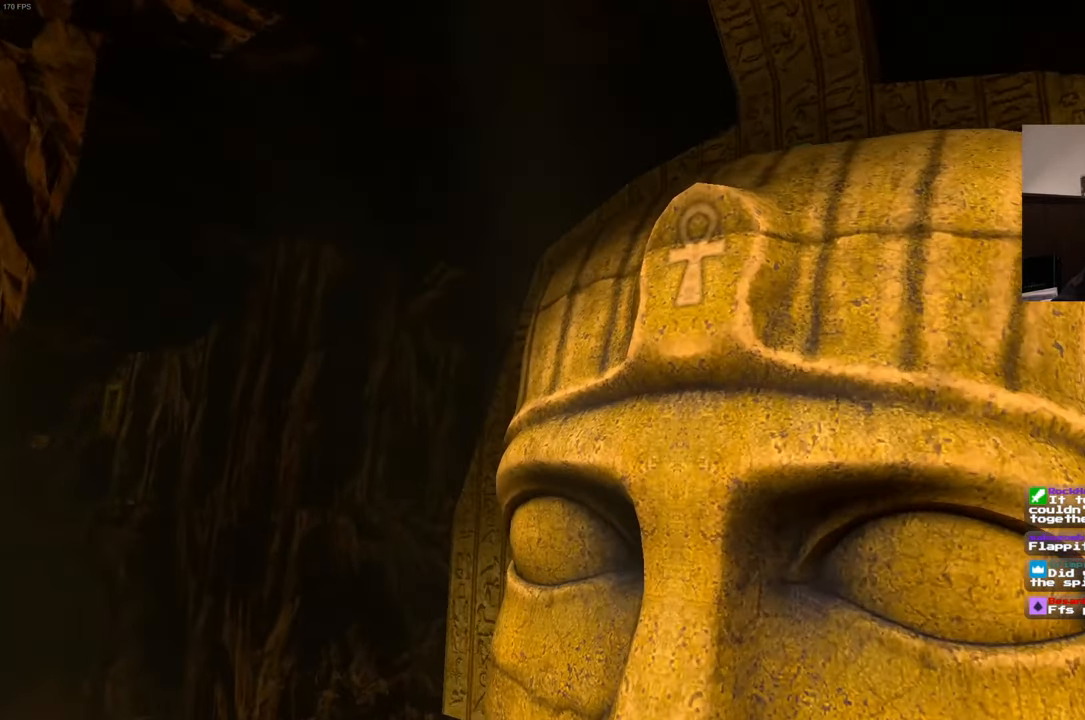
{"dt_ms": 500, "buttons": [], "left_stick": "center", "right_stick": "center", "events": [[316, "left_stick", "center"]]}
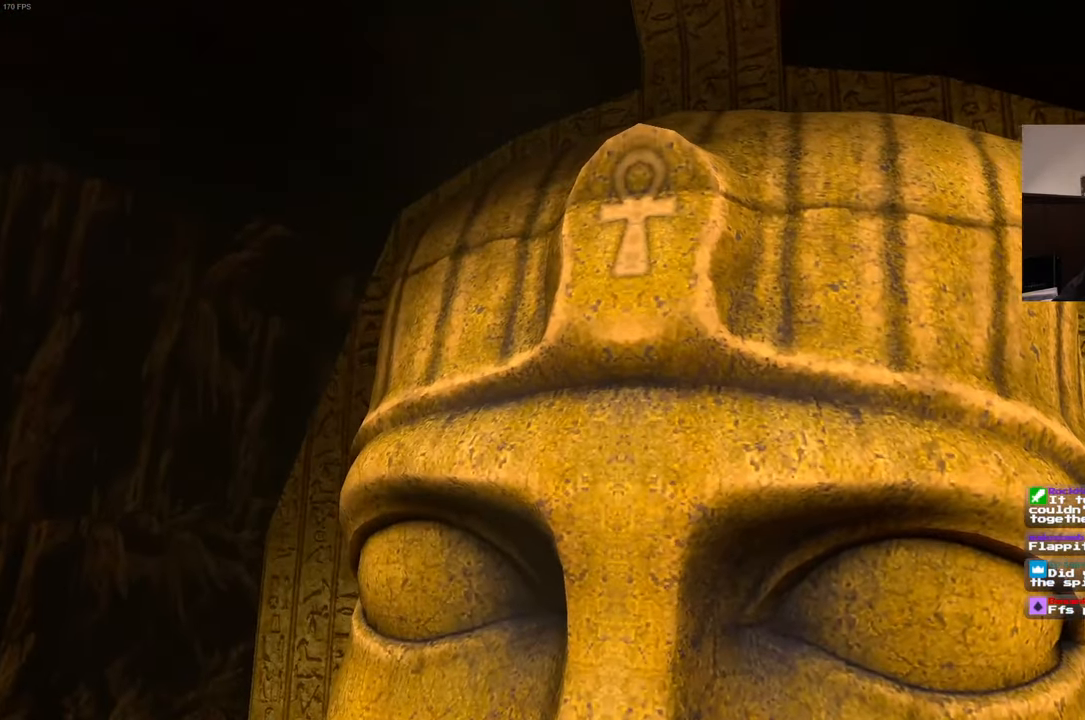
{"dt_ms": 500, "buttons": [], "left_stick": "center", "right_stick": "center", "events": []}
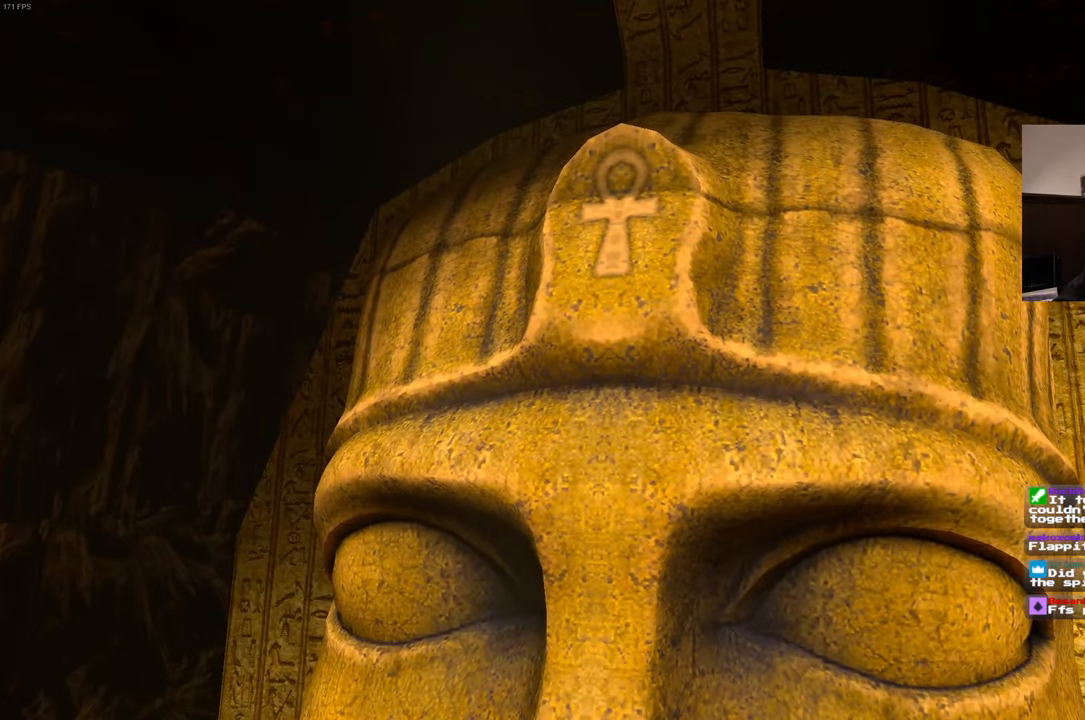
{"dt_ms": 500, "buttons": [], "left_stick": "down", "right_stick": "center", "events": [[450, "left_stick", "down"]]}
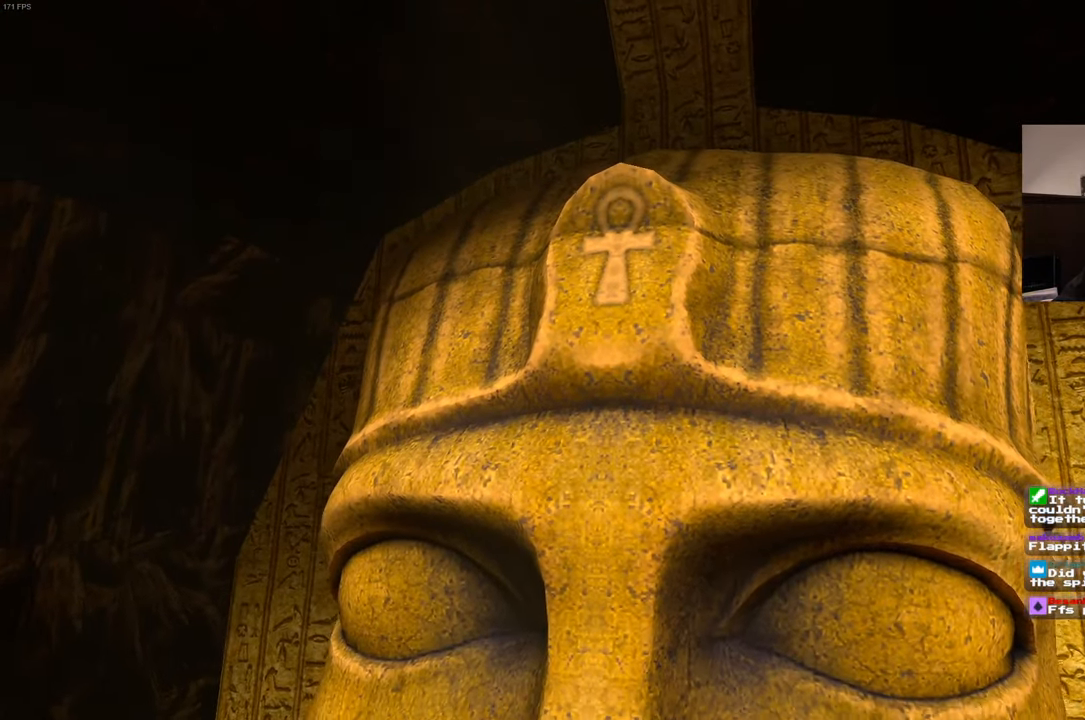
{"dt_ms": 500, "buttons": [], "left_stick": "down", "right_stick": "center", "events": [[300, "right_stick", "down"], [483, "right_stick", "center"]]}